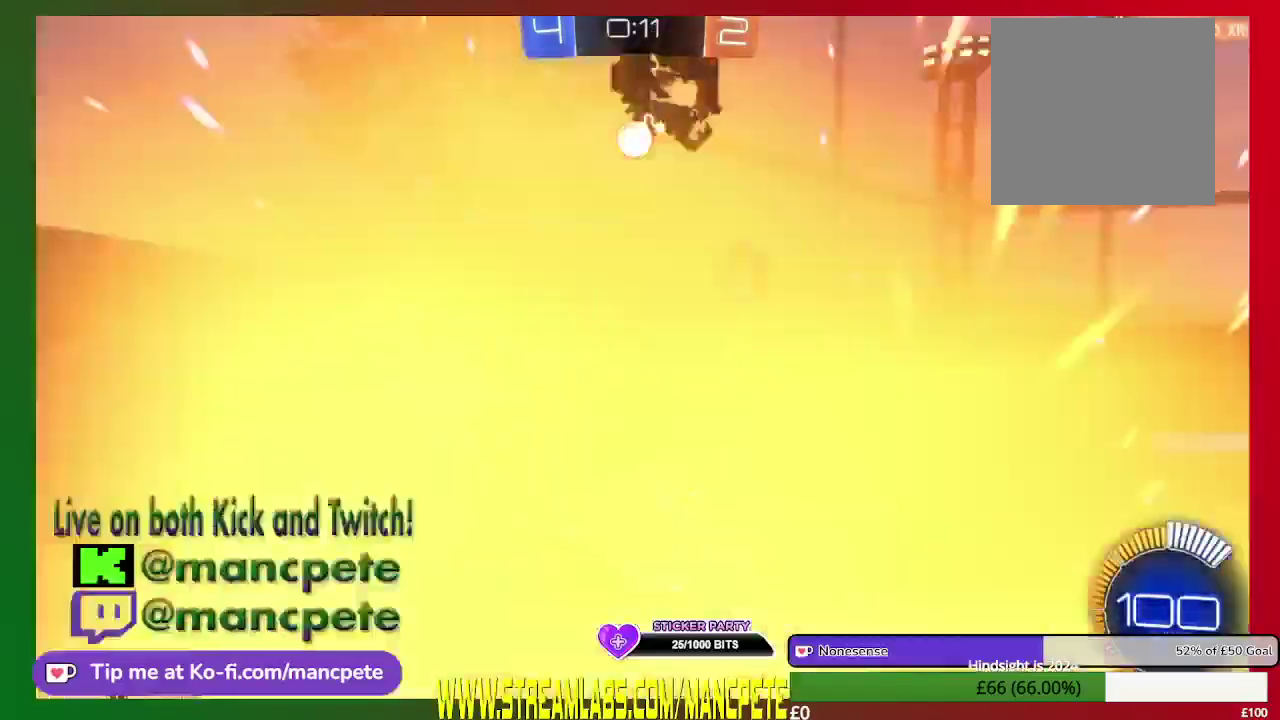
Gameplay with a controller (Xbox layout); each line is a JSON object with the inputs held at the frame after it. "events" lists button and stick changes between this image and that frame as [ms after this image, input, new state], when the widget could be followed in between.
{"buttons": ["R2"], "left_stick": "right", "right_stick": "center", "events": [[41, "left_stick", "right"]]}
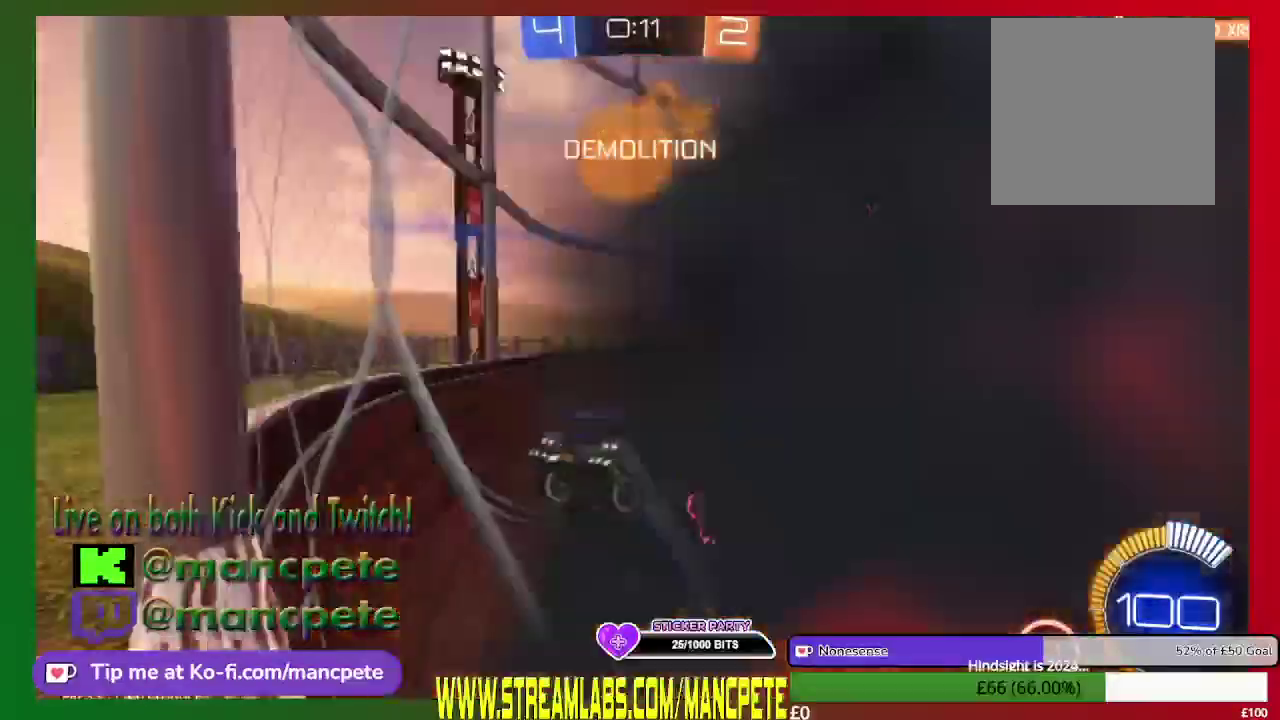
{"buttons": ["R2"], "left_stick": "right", "right_stick": "center", "events": []}
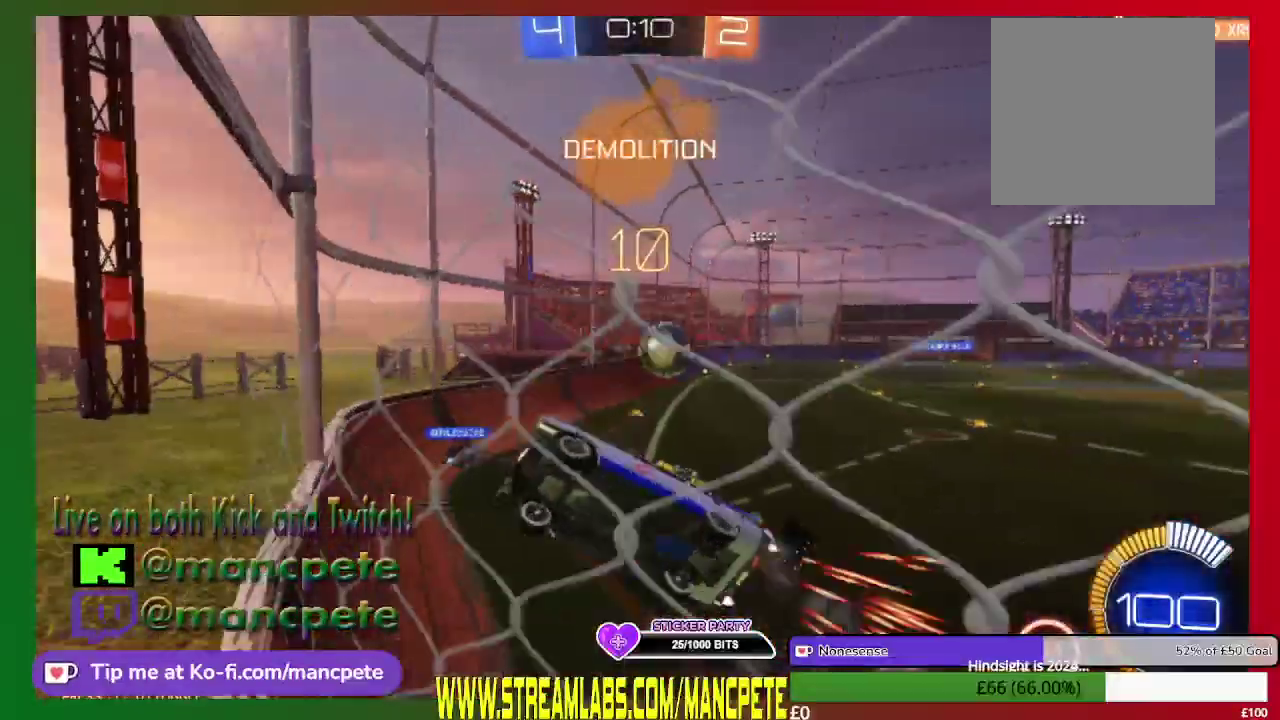
{"buttons": ["R2"], "left_stick": "right", "right_stick": "center", "events": []}
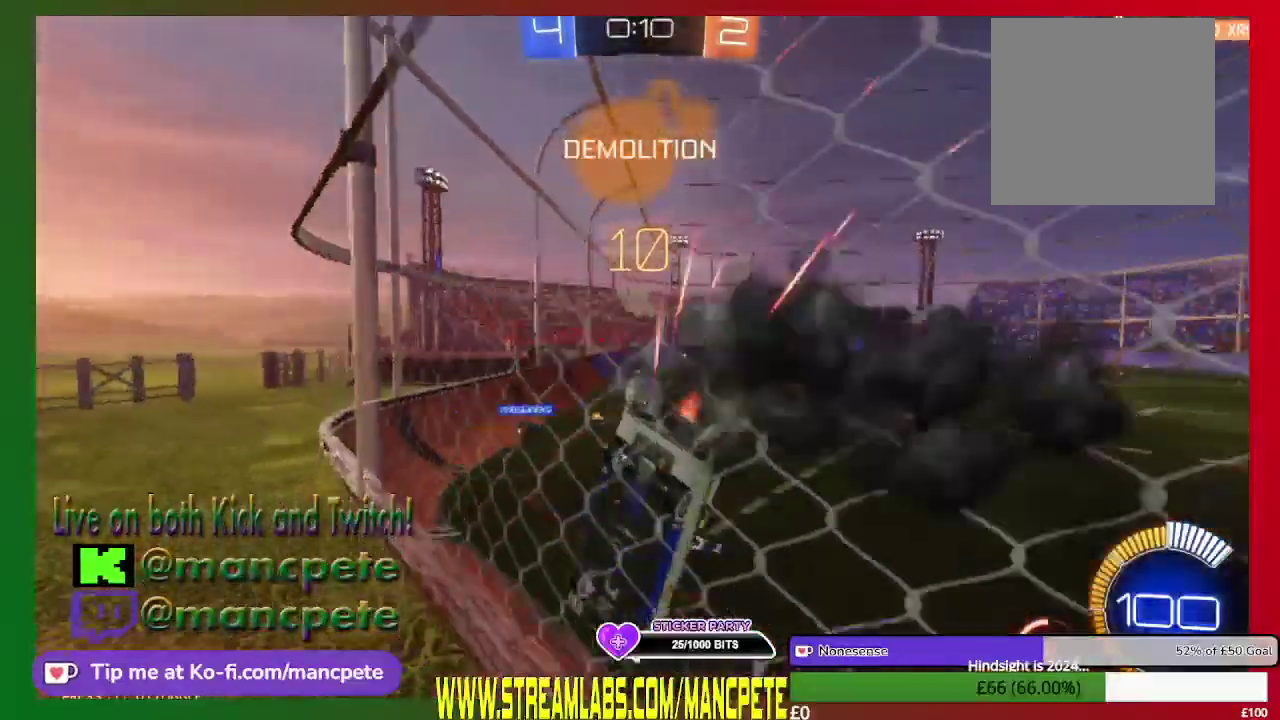
{"buttons": ["R2"], "left_stick": "left", "right_stick": "center", "events": [[125, "left_stick", "center"], [501, "left_stick", "left"]]}
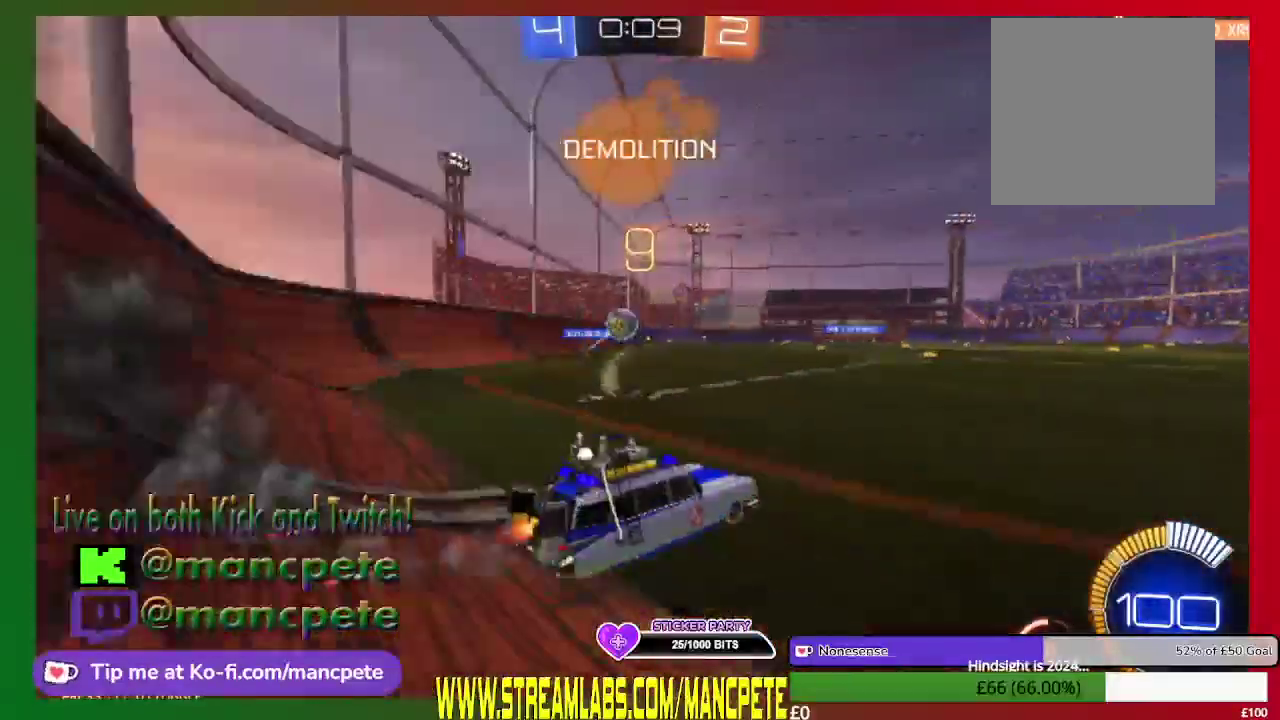
{"buttons": ["R2"], "left_stick": "center", "right_stick": "center", "events": [[500, "left_stick", "center"]]}
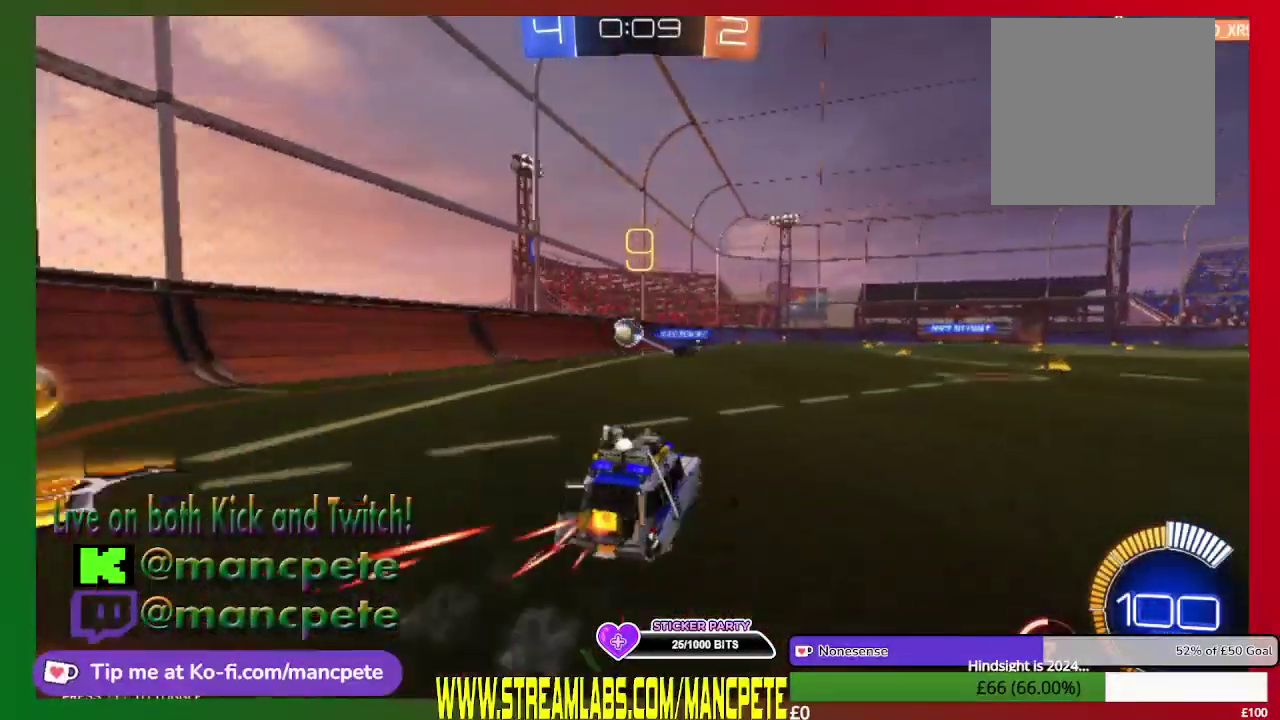
{"buttons": ["B", "R2"], "left_stick": "center", "right_stick": "center", "events": [[501, "B", "down"]]}
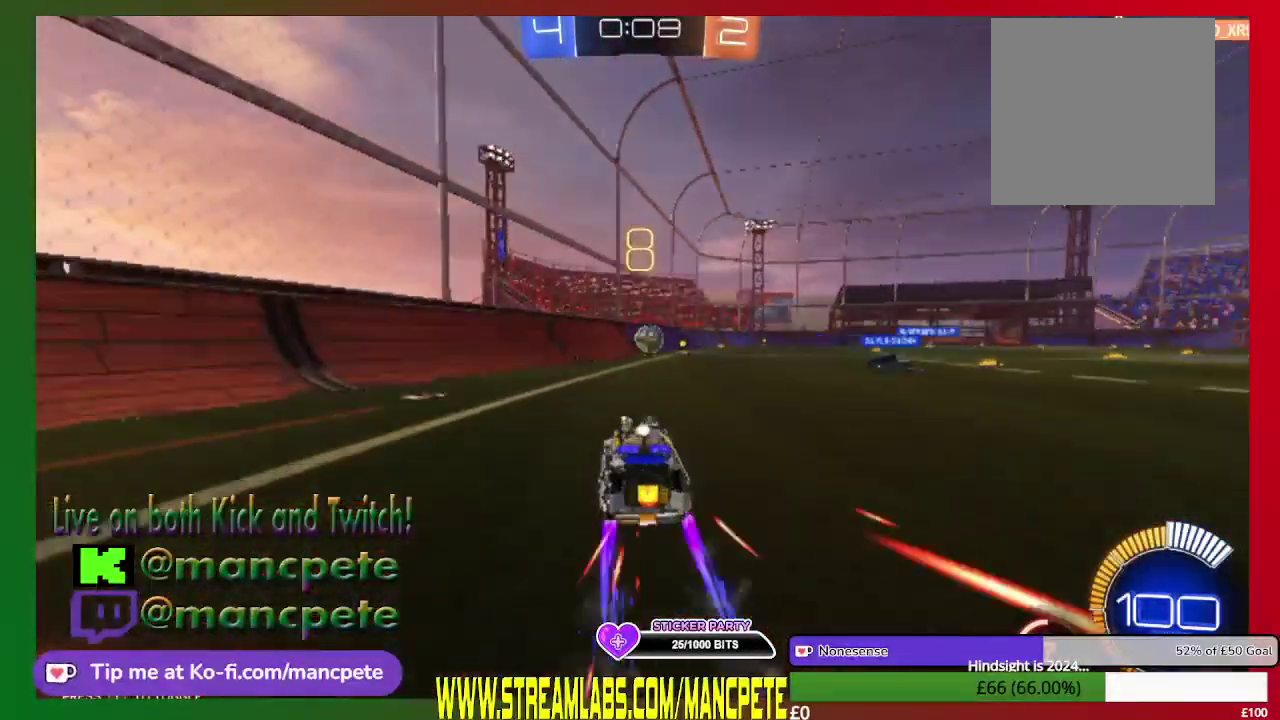
{"buttons": ["B", "R2"], "left_stick": "right", "right_stick": "center", "events": [[167, "left_stick", "right"]]}
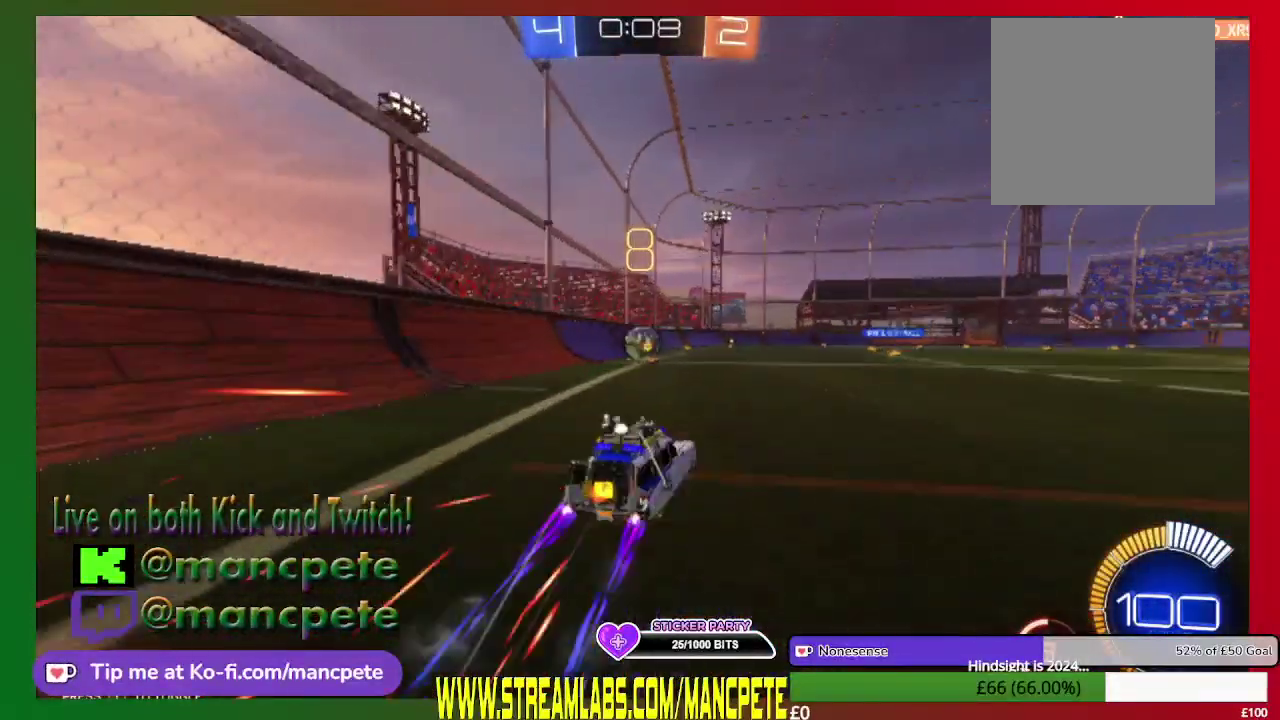
{"buttons": ["R2"], "left_stick": "center", "right_stick": "center", "events": [[42, "left_stick", "center"], [84, "B", "up"]]}
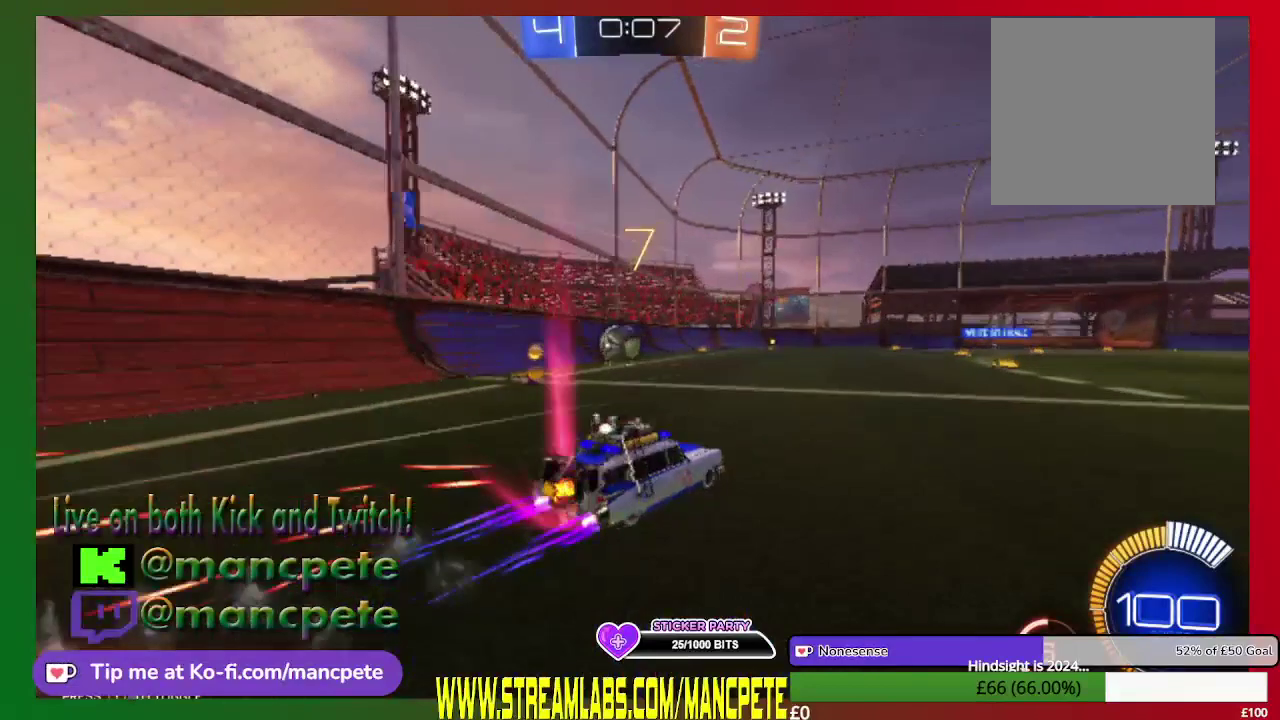
{"buttons": ["R2"], "left_stick": "center", "right_stick": "center", "events": []}
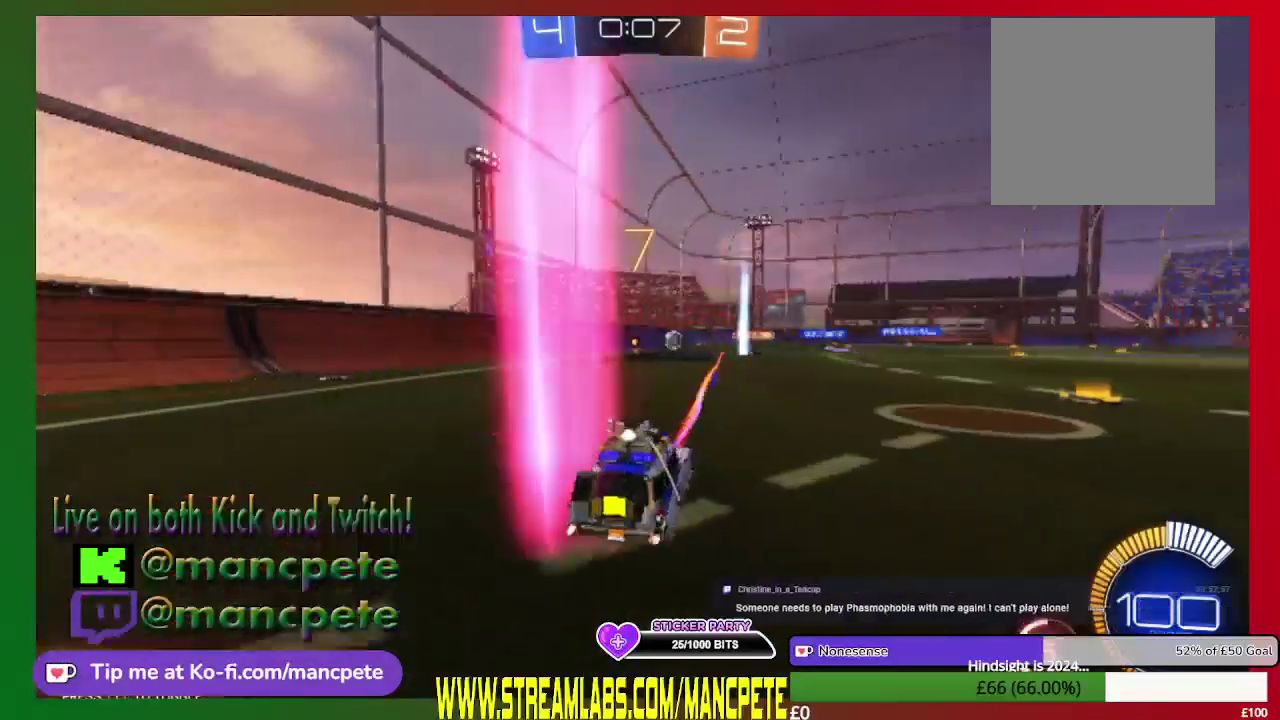
{"buttons": ["R2"], "left_stick": "center", "right_stick": "center", "events": []}
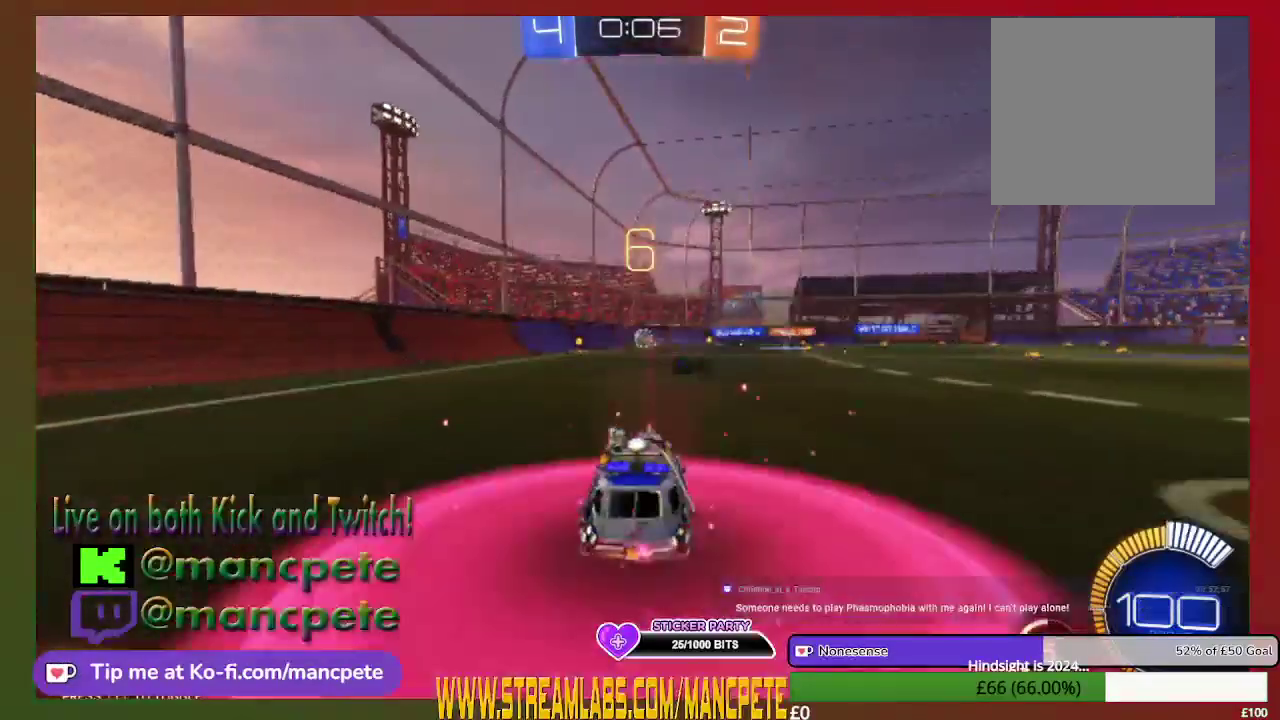
{"buttons": [], "left_stick": "center", "right_stick": "center", "events": [[333, "R2", "up"]]}
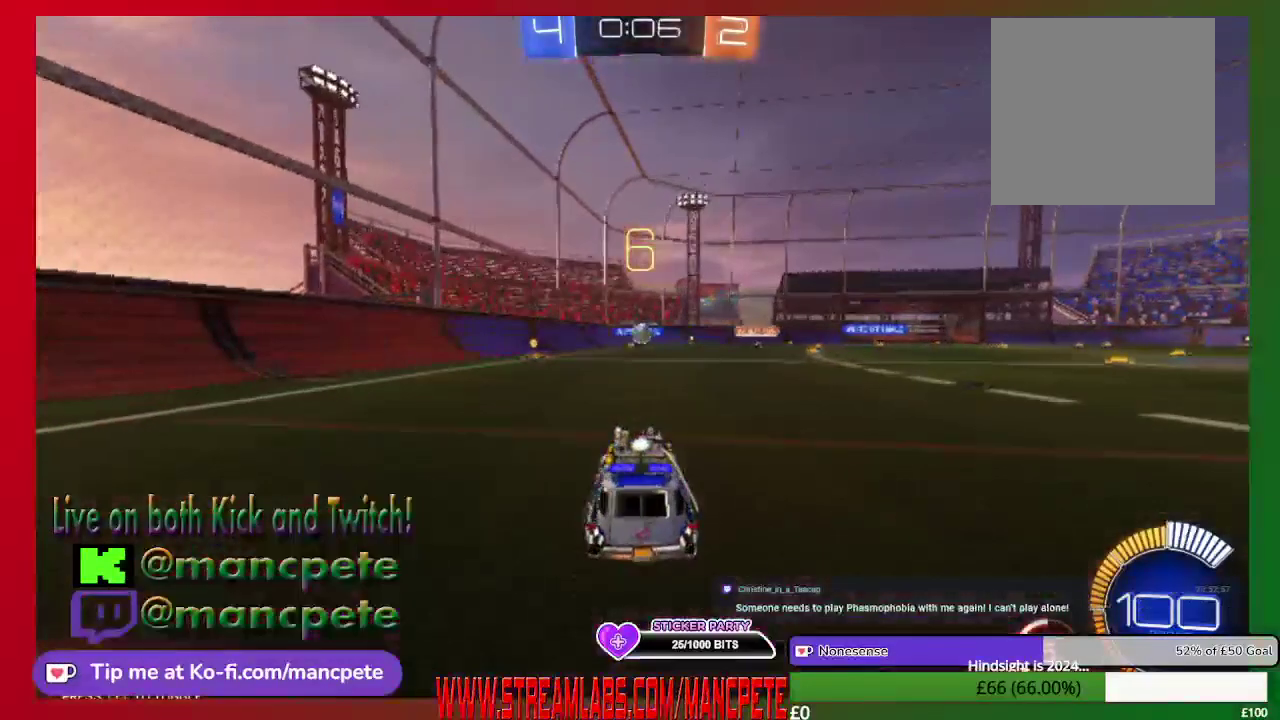
{"buttons": ["R2"], "left_stick": "right", "right_stick": "center", "events": [[292, "left_stick", "right"], [334, "R2", "down"]]}
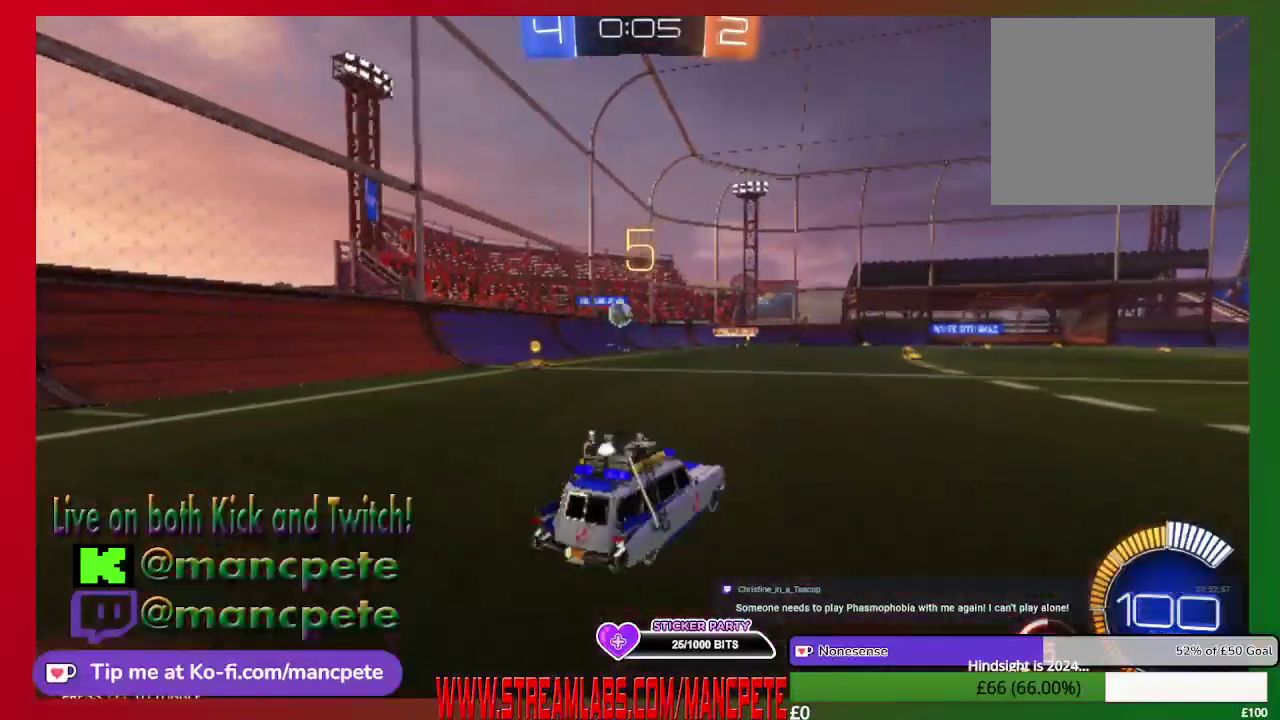
{"buttons": ["R2"], "left_stick": "center", "right_stick": "center", "events": [[42, "left_stick", "center"]]}
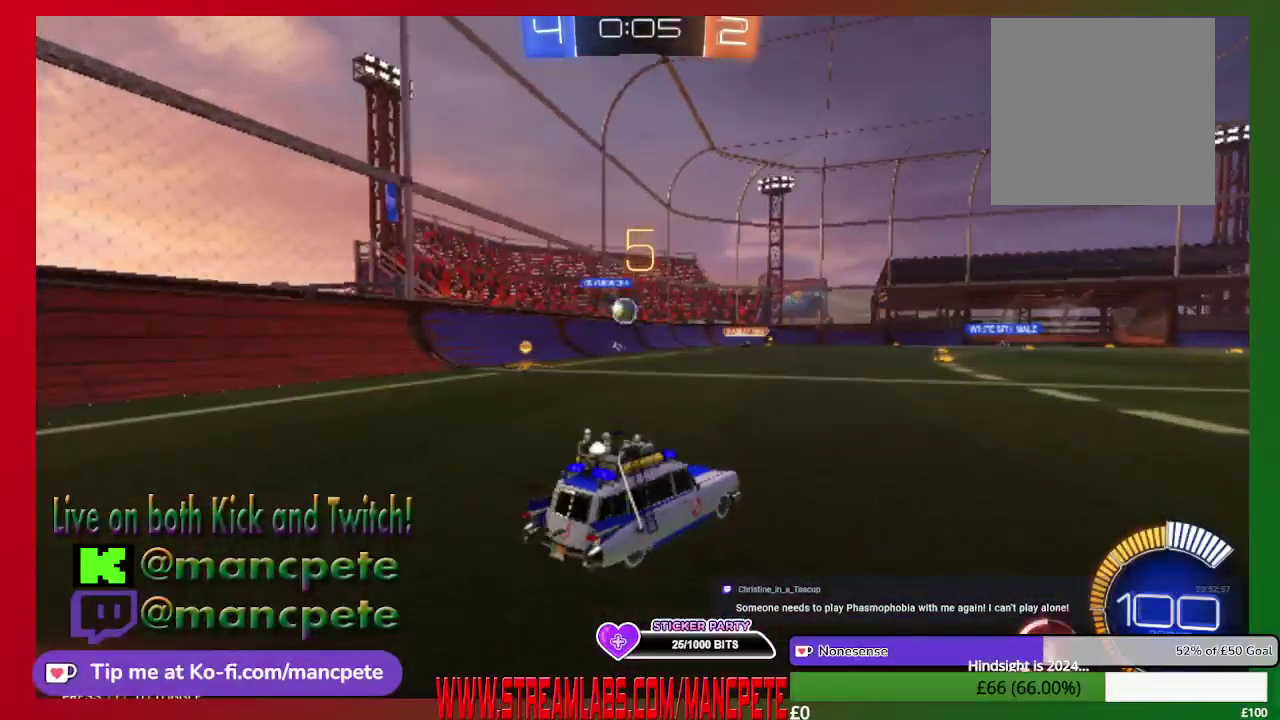
{"buttons": ["R2"], "left_stick": "center", "right_stick": "center", "events": []}
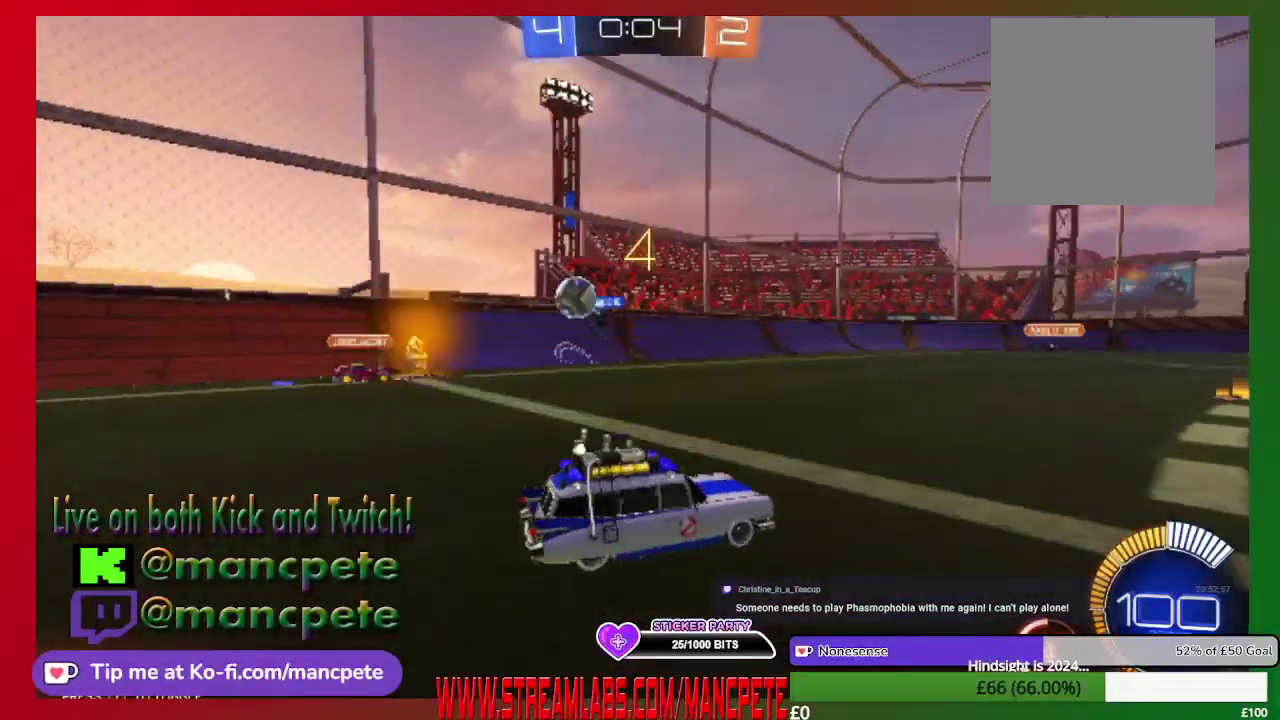
{"buttons": ["R2"], "left_stick": "right", "right_stick": "center", "events": [[500, "left_stick", "right"]]}
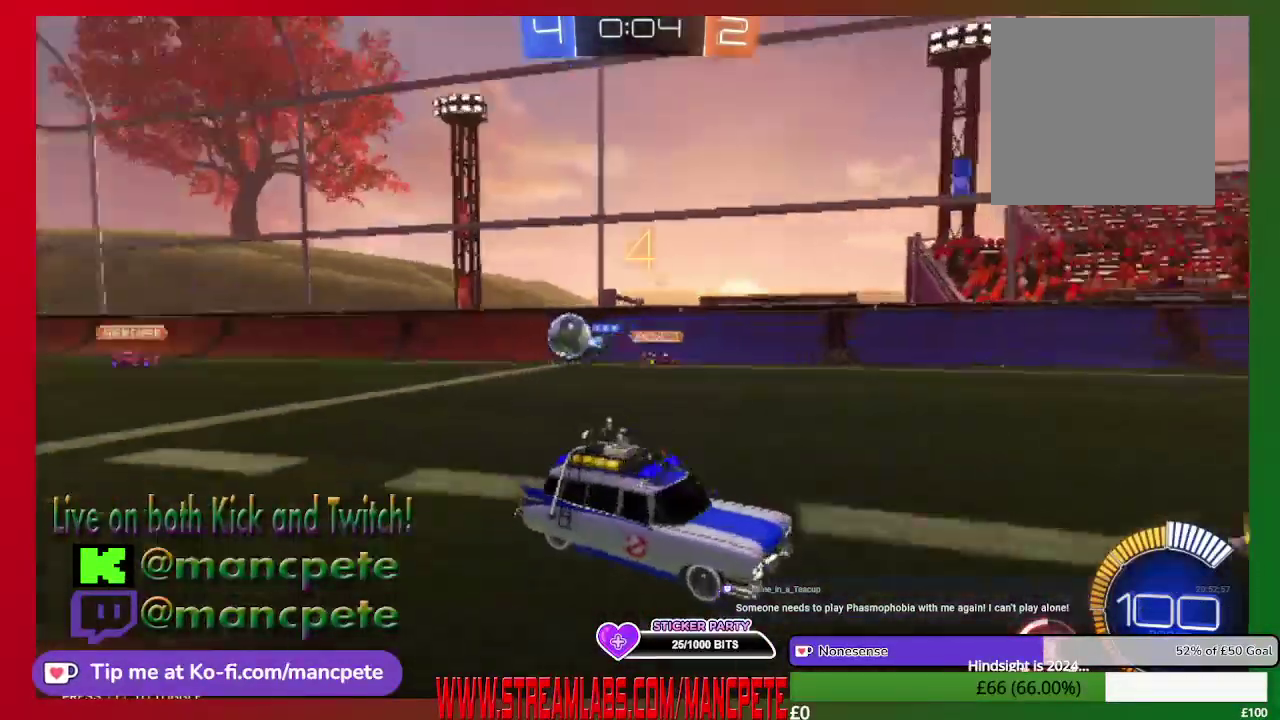
{"buttons": ["X", "L2", "R2"], "left_stick": "right", "right_stick": "center", "events": [[84, "X", "down"], [209, "L2", "down"]]}
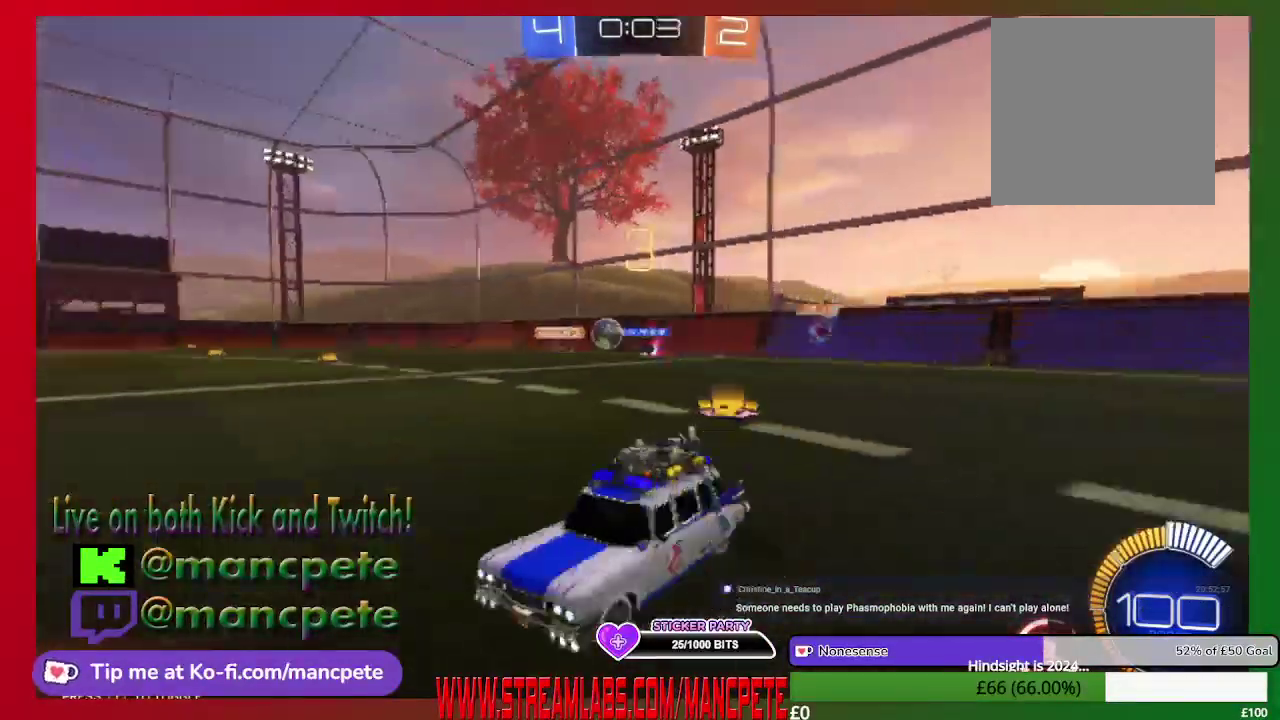
{"buttons": ["R2"], "left_stick": "right", "right_stick": "center", "events": [[42, "L2", "up"], [83, "X", "up"]]}
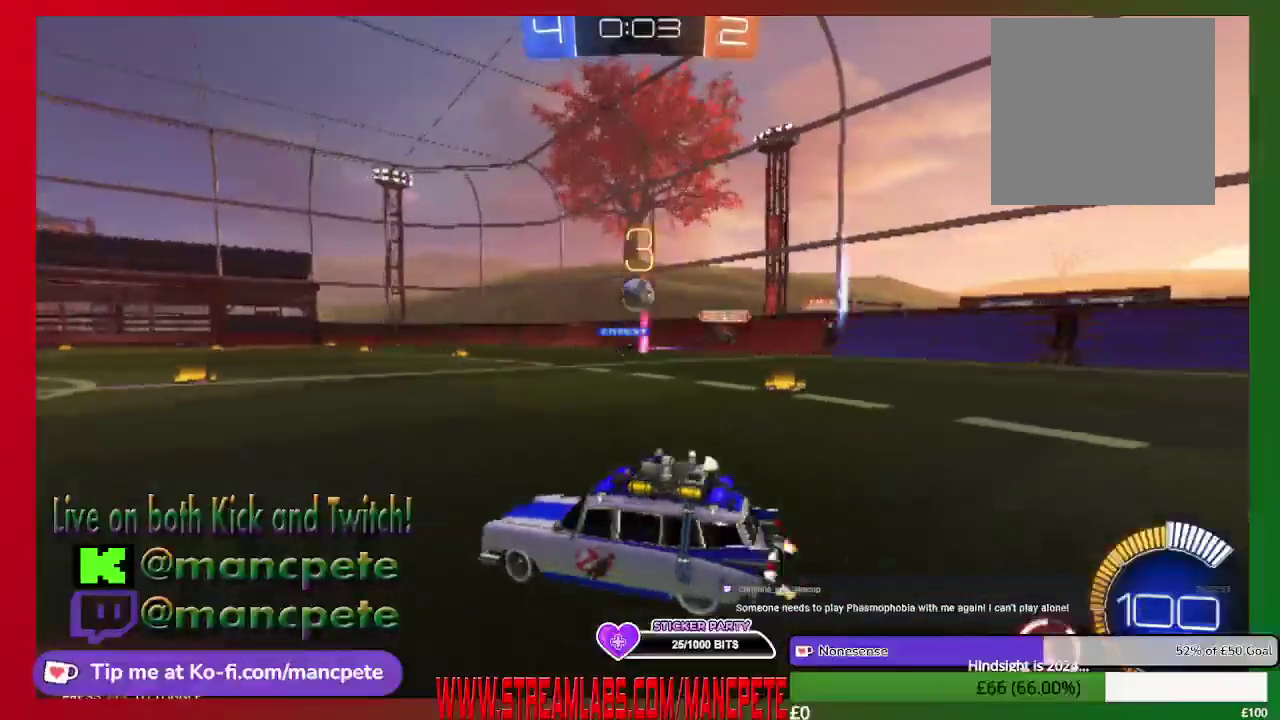
{"buttons": [], "left_stick": "left", "right_stick": "center", "events": [[125, "left_stick", "center"], [501, "R2", "up"], [501, "left_stick", "left"]]}
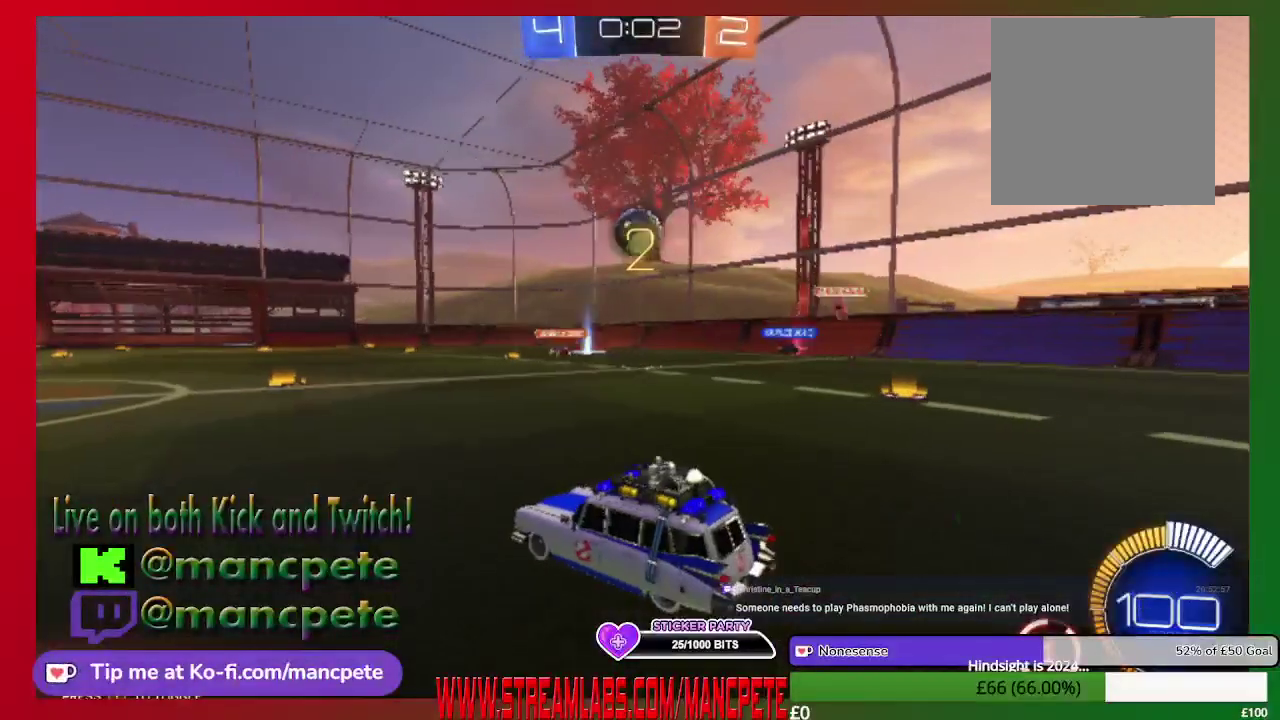
{"buttons": [], "left_stick": "center", "right_stick": "center", "events": [[250, "left_stick", "center"]]}
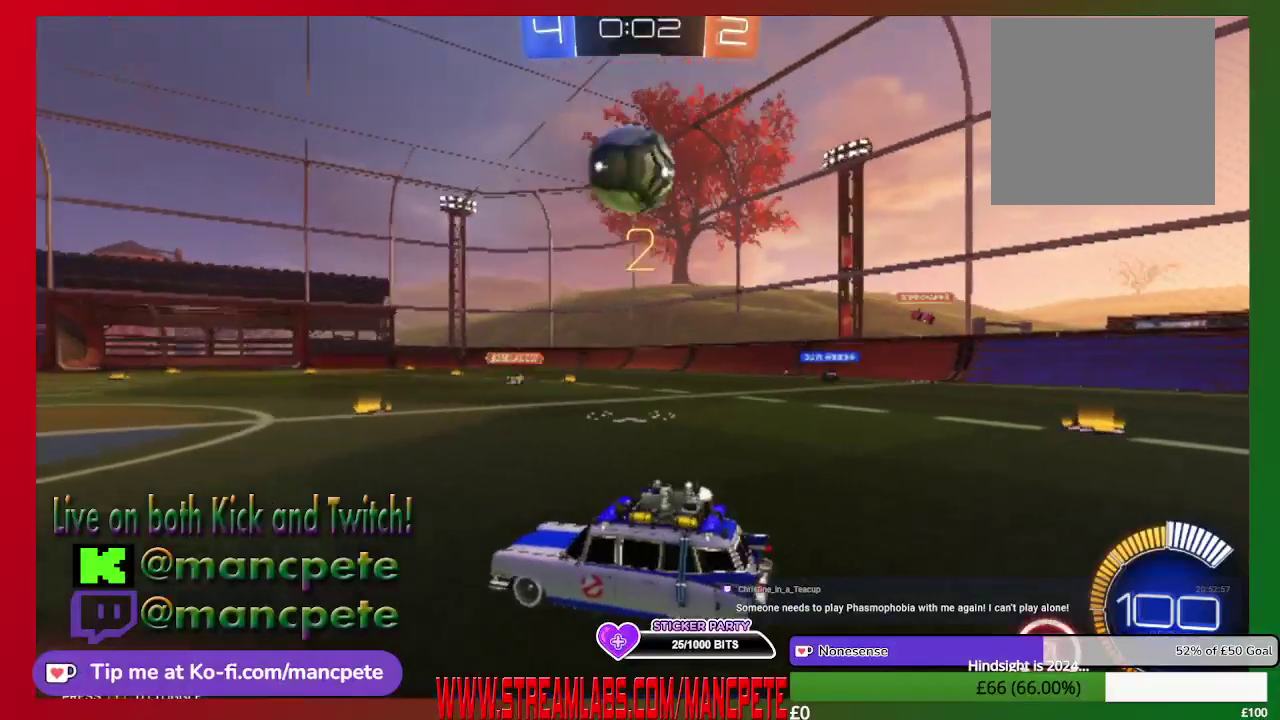
{"buttons": ["R2"], "left_stick": "left", "right_stick": "center", "events": [[251, "left_stick", "left"], [376, "R2", "down"]]}
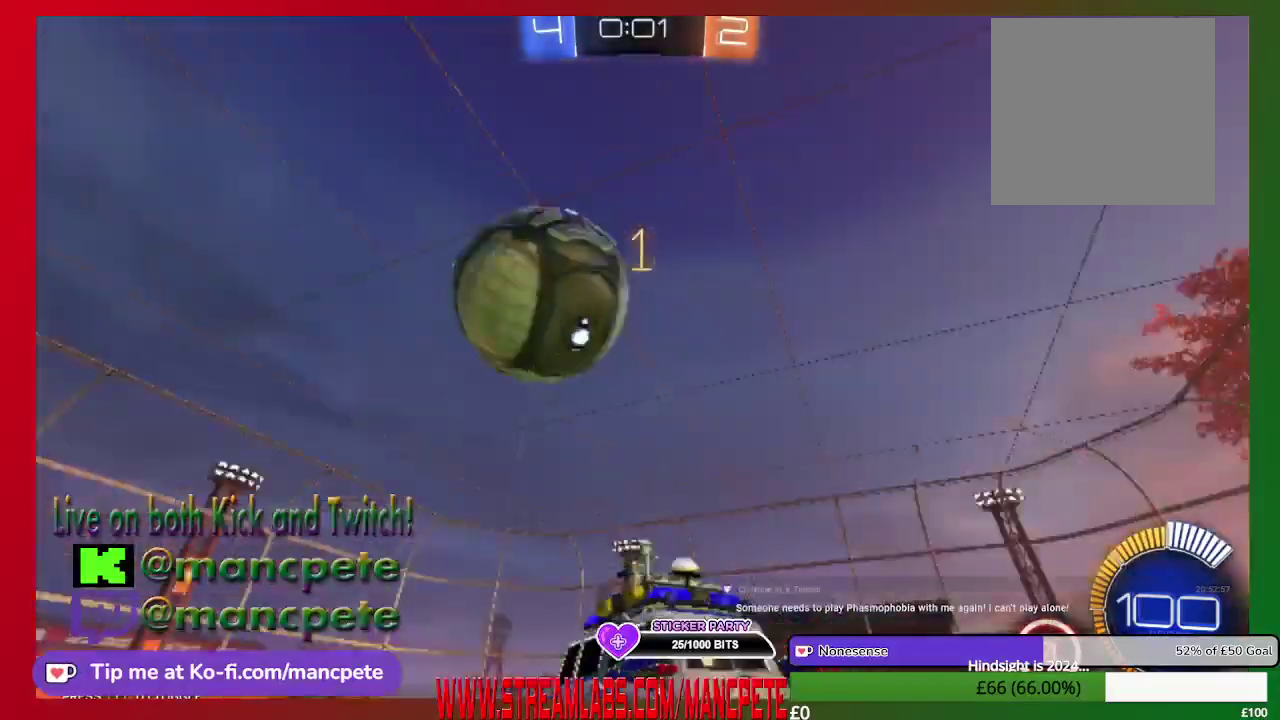
{"buttons": ["R2"], "left_stick": "up-right", "right_stick": "center", "events": [[292, "left_stick", "up-left"], [417, "left_stick", "up"], [500, "left_stick", "up-right"]]}
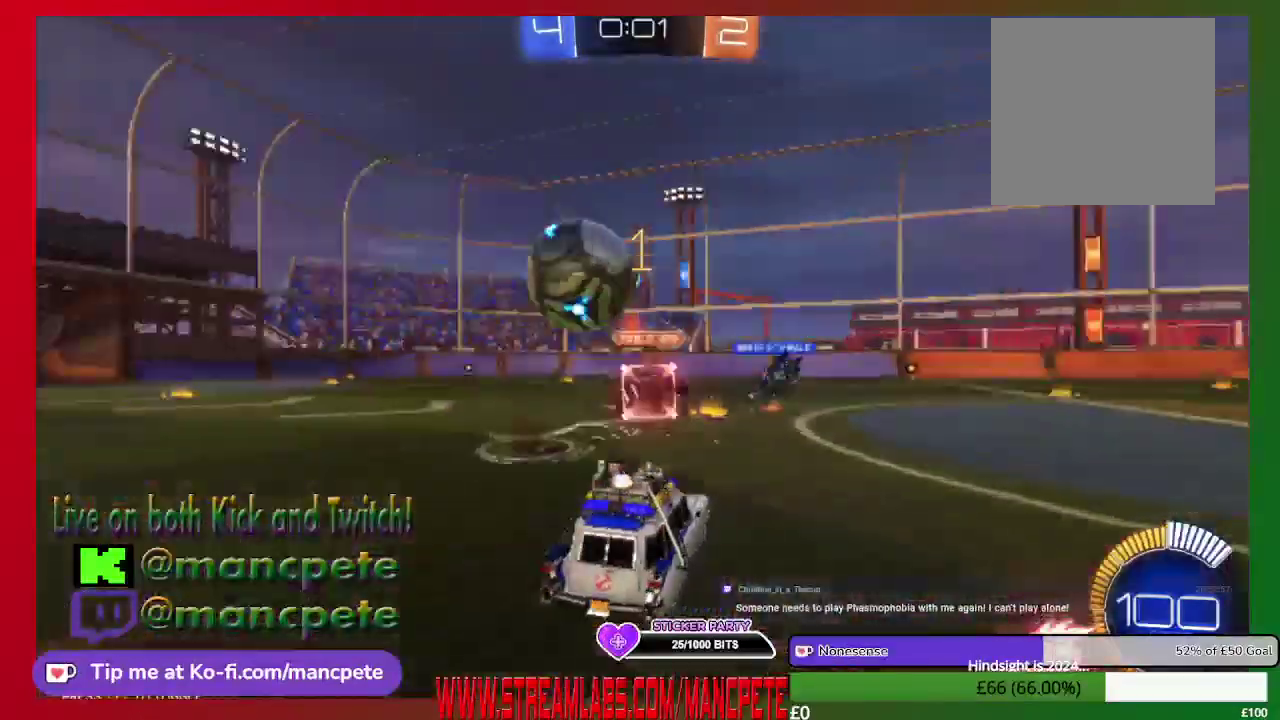
{"buttons": ["R2"], "left_stick": "up-left", "right_stick": "center", "events": [[209, "left_stick", "center"], [501, "left_stick", "up-left"]]}
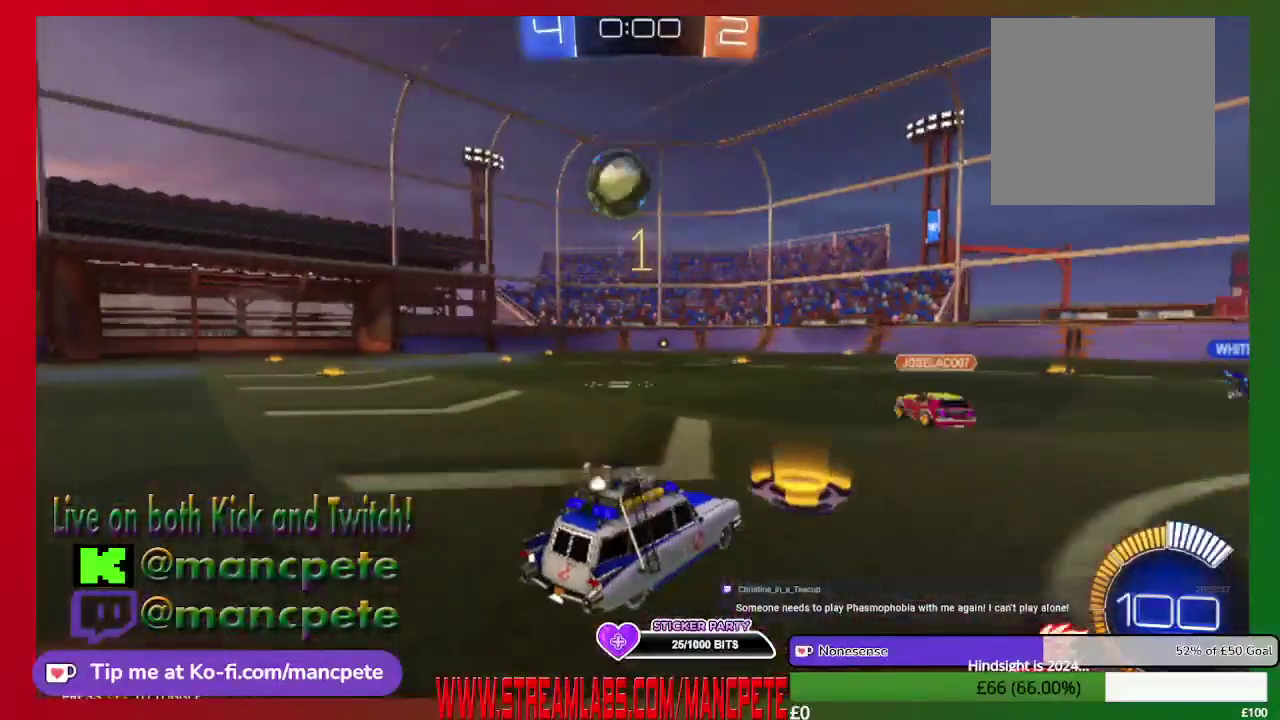
{"buttons": ["R2"], "left_stick": "up-left", "right_stick": "center", "events": []}